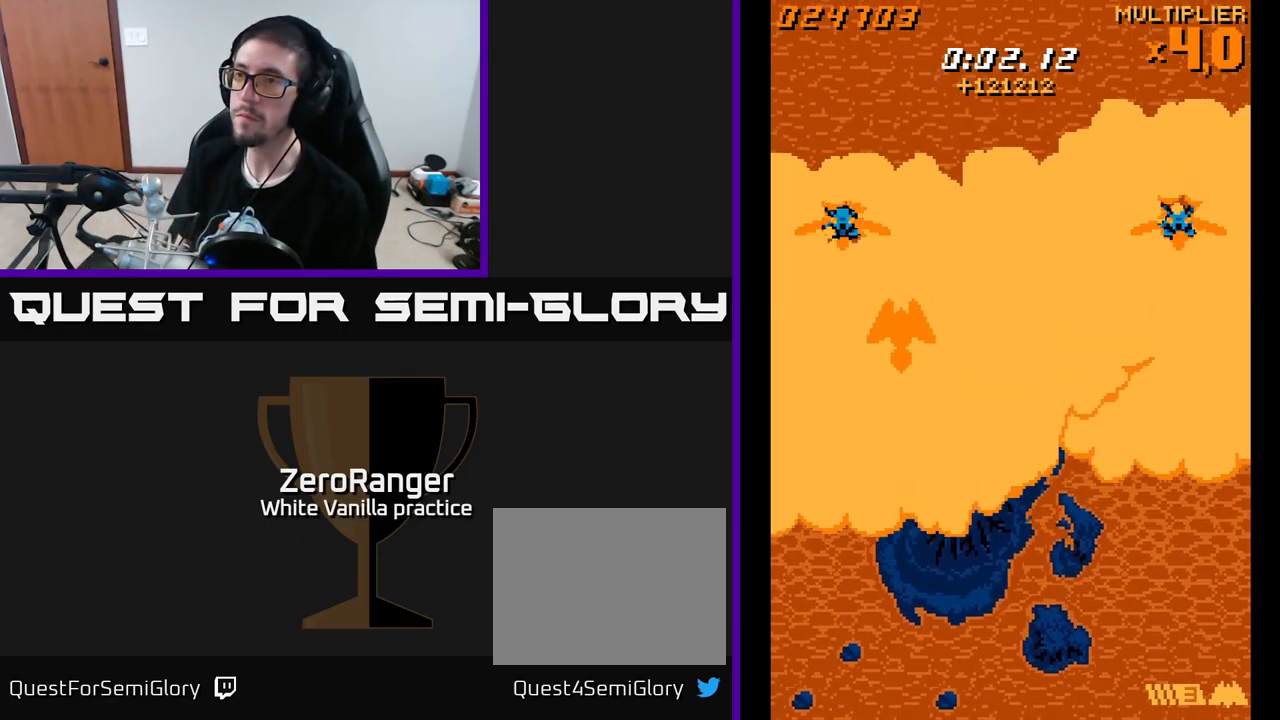
Gameplay with a controller (Xbox layout); each line is a JSON object with the inputs held at the frame after it. "events" lists button and stick changes between this image and that frame as [ms after this image, input, new state], when the widget could be followed in between. Not read: left_stick.
{"buttons": ["DPAD_RIGHT"], "right_stick": "center", "events": [[100, "DPAD_LEFT", "down"], [167, "A", "down"], [217, "DPAD_LEFT", "up"], [384, "DPAD_UP", "down"], [467, "DPAD_RIGHT", "down"], [484, "A", "up"], [500, "DPAD_UP", "up"]]}
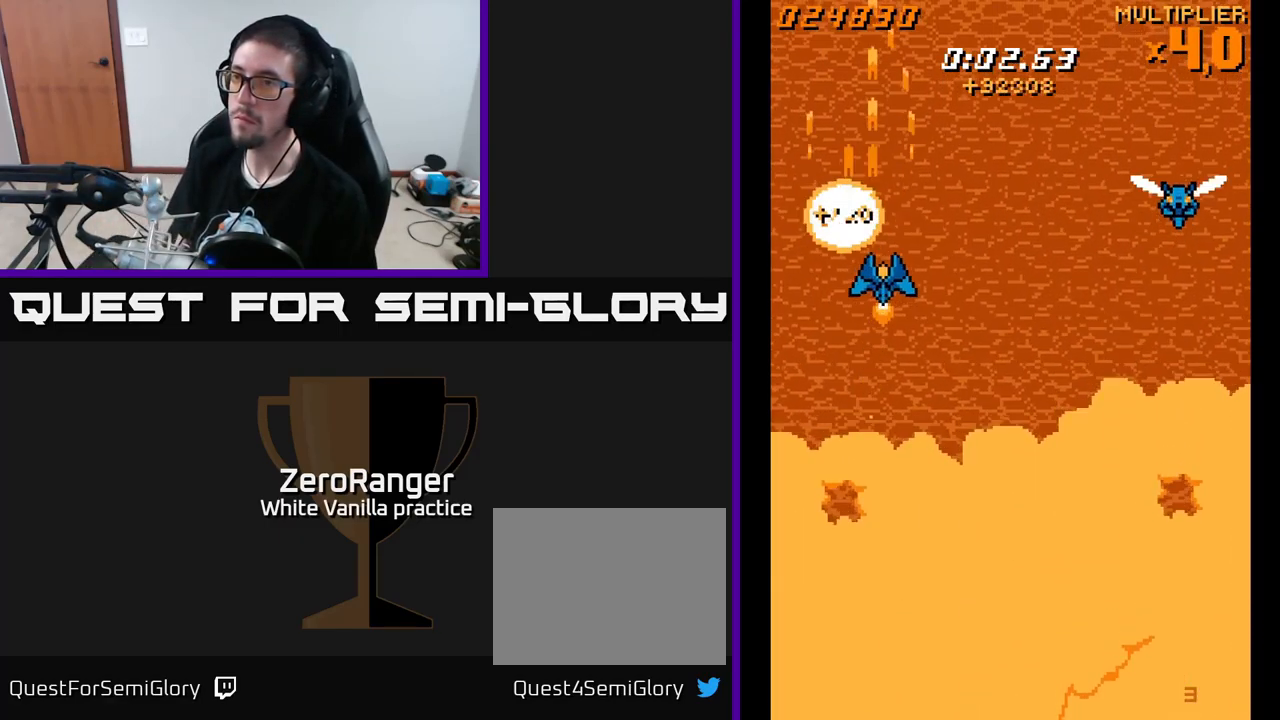
{"buttons": ["A"], "right_stick": "center", "events": [[434, "A", "down"], [500, "DPAD_RIGHT", "up"]]}
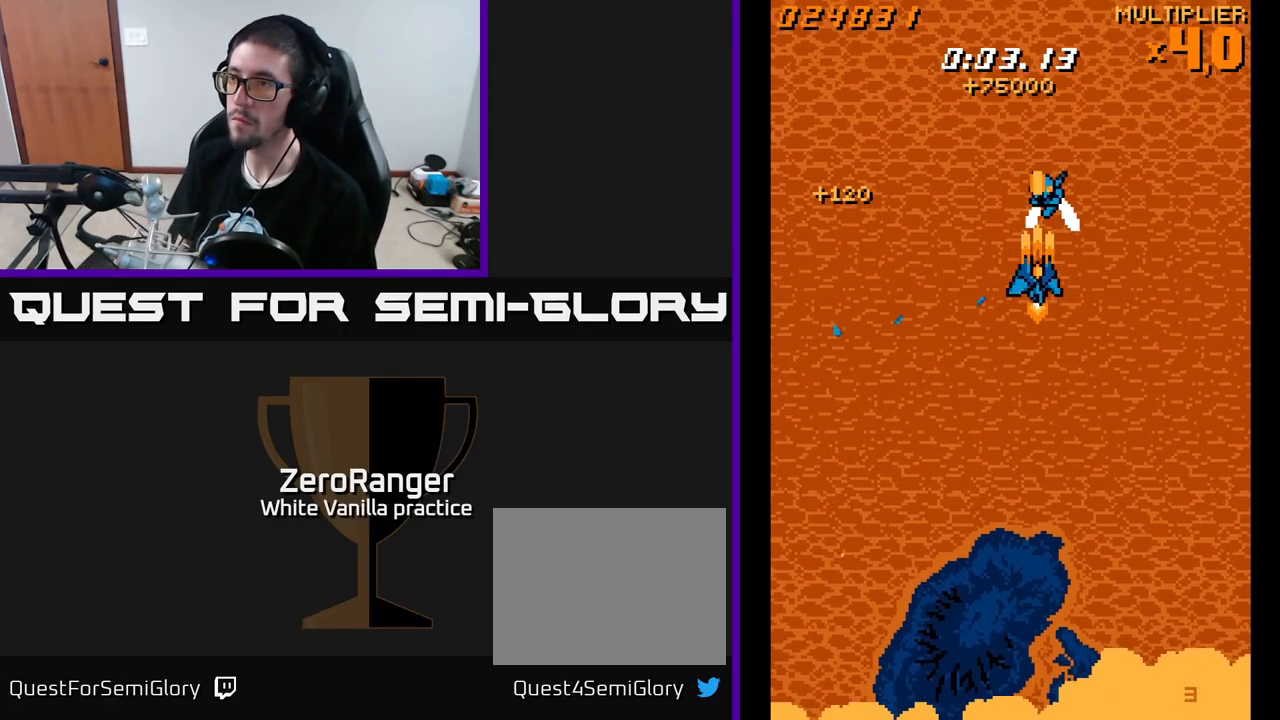
{"buttons": ["DPAD_UP"], "right_stick": "center", "events": [[67, "DPAD_UP", "down"], [117, "DPAD_LEFT", "down"], [217, "DPAD_LEFT", "up"], [267, "A", "up"]]}
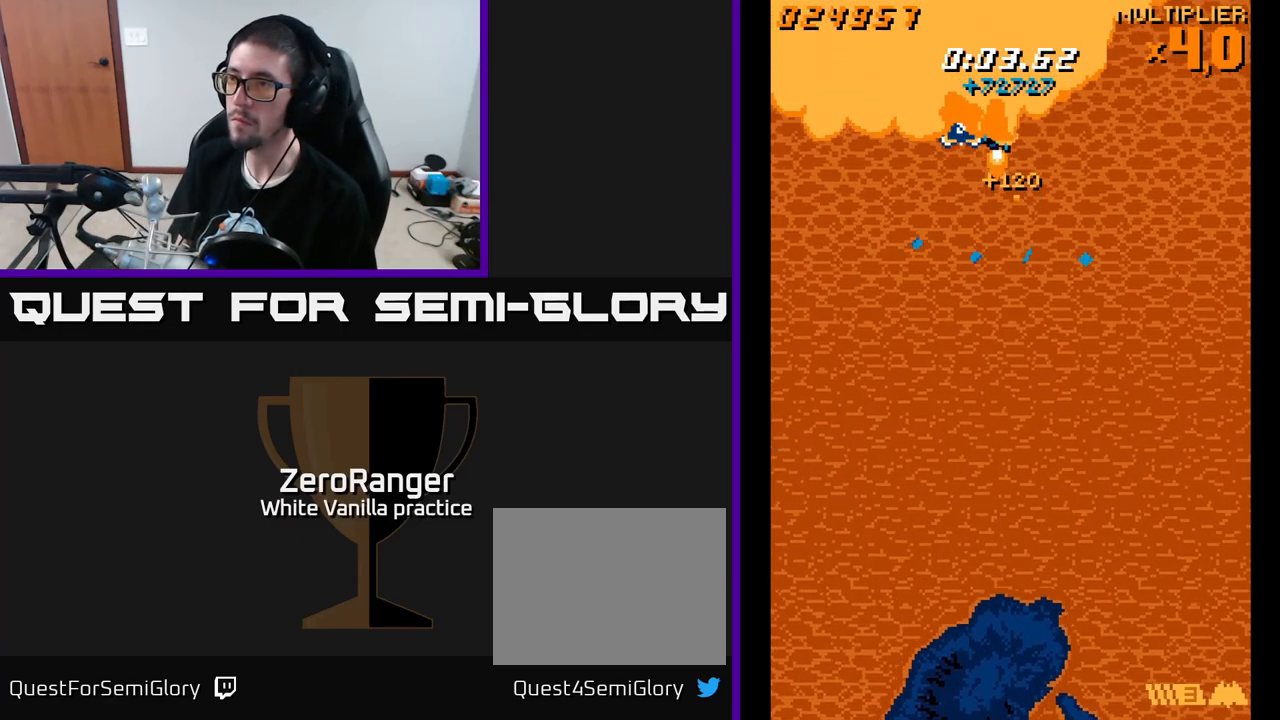
{"buttons": ["DPAD_DOWN"], "right_stick": "center", "events": [[34, "DPAD_LEFT", "down"], [167, "DPAD_UP", "up"], [250, "DPAD_DOWN", "down"], [284, "DPAD_LEFT", "up"]]}
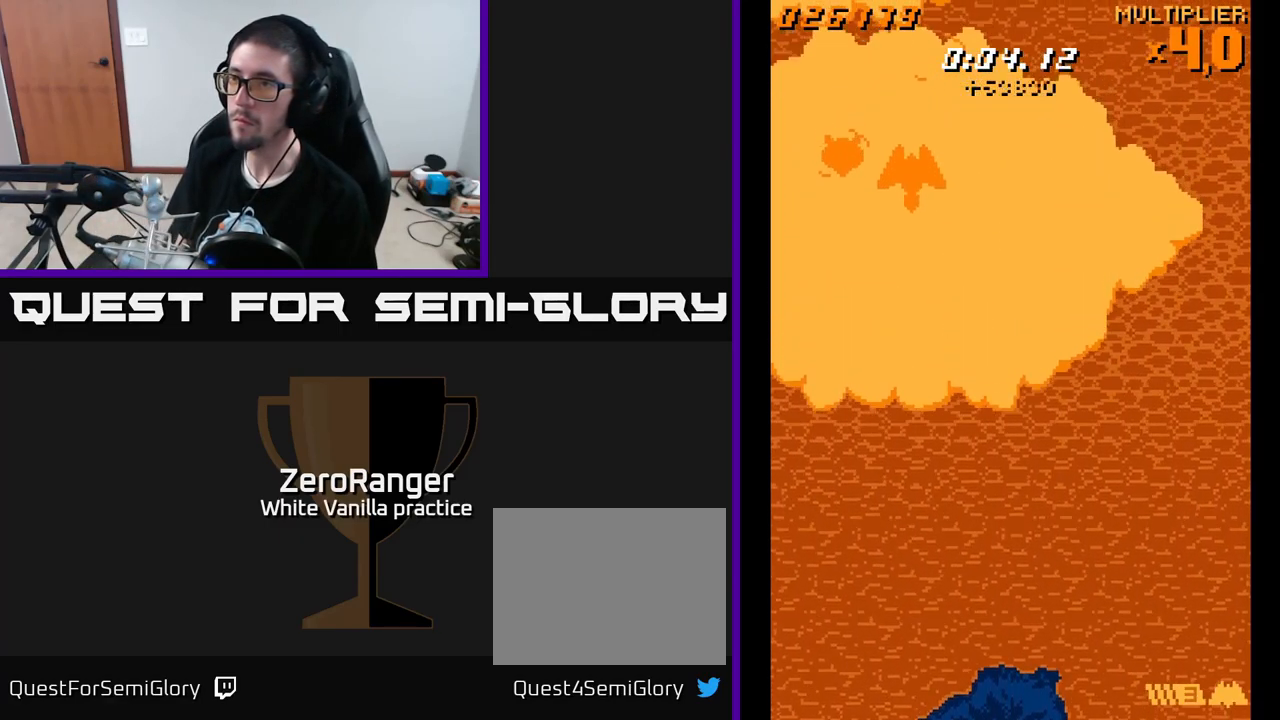
{"buttons": ["A", "DPAD_DOWN"], "right_stick": "center", "events": [[167, "DPAD_DOWN", "up"], [200, "DPAD_LEFT", "down"], [300, "A", "down"], [300, "DPAD_LEFT", "up"], [467, "DPAD_DOWN", "down"]]}
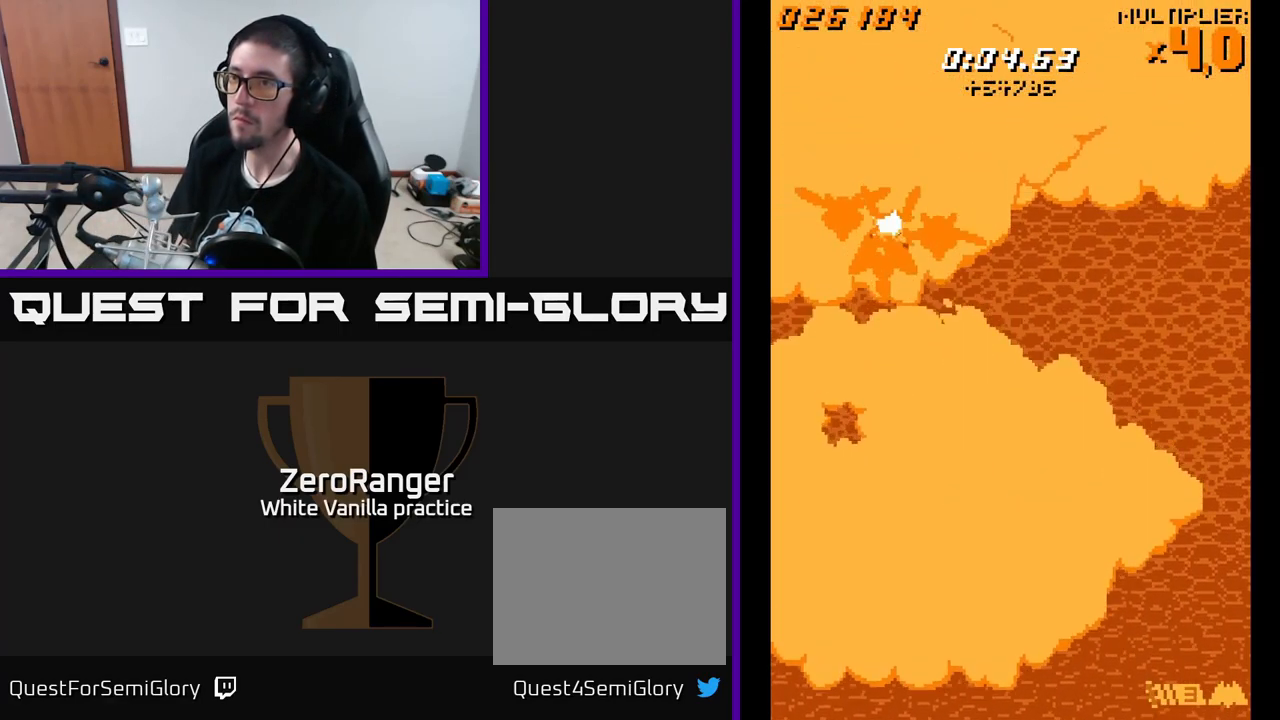
{"buttons": ["A", "DPAD_UP"], "right_stick": "center", "events": [[84, "DPAD_DOWN", "up"], [400, "DPAD_RIGHT", "down"], [500, "DPAD_RIGHT", "up"], [500, "DPAD_UP", "down"]]}
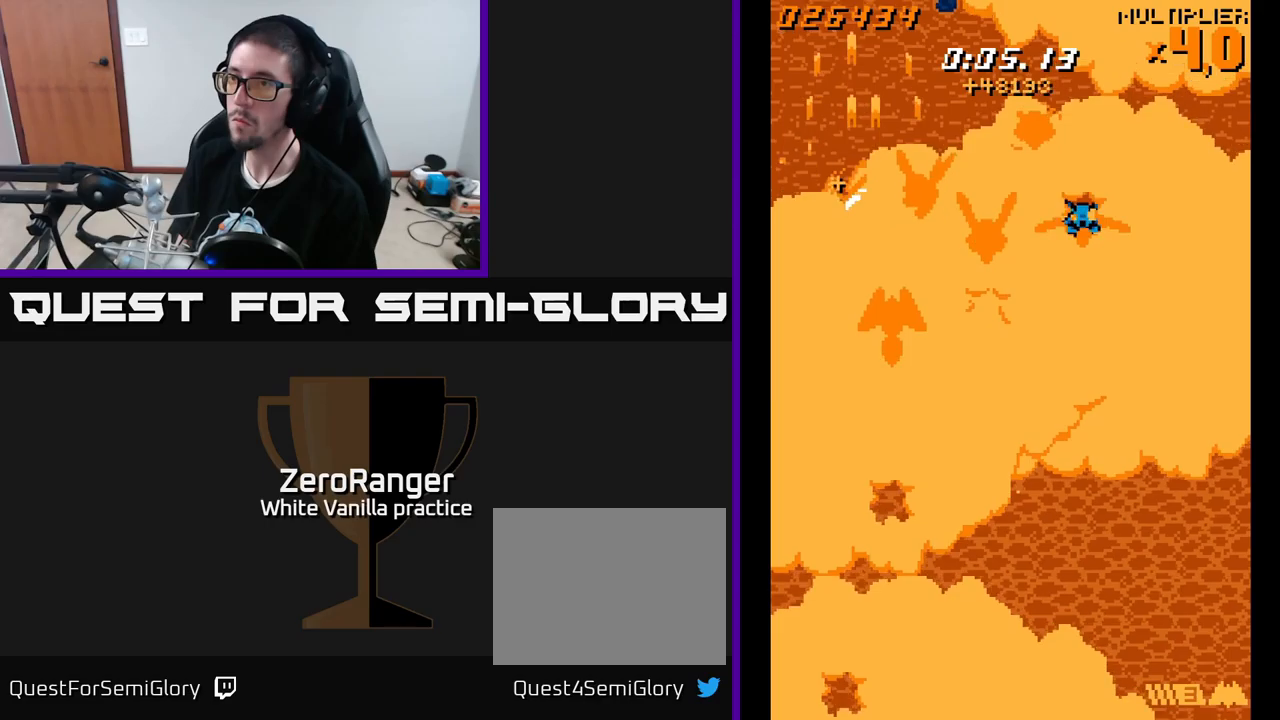
{"buttons": ["A"], "right_stick": "center", "events": [[116, "DPAD_RIGHT", "down"], [166, "DPAD_UP", "up"], [200, "DPAD_UP", "down"], [216, "DPAD_UP", "up"], [250, "DPAD_RIGHT", "up"], [383, "DPAD_RIGHT", "down"], [466, "DPAD_RIGHT", "up"]]}
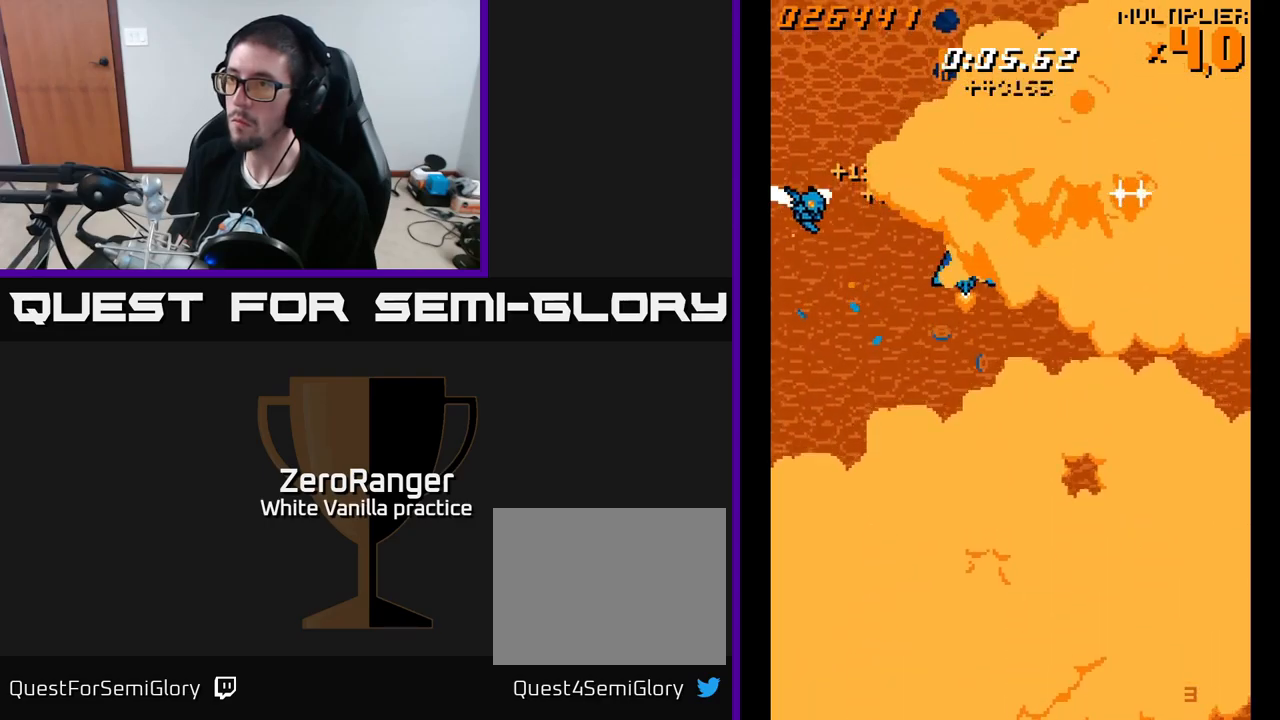
{"buttons": ["A", "DPAD_UP"], "right_stick": "center", "events": [[16, "DPAD_LEFT", "down"], [433, "DPAD_UP", "down"], [450, "DPAD_LEFT", "up"]]}
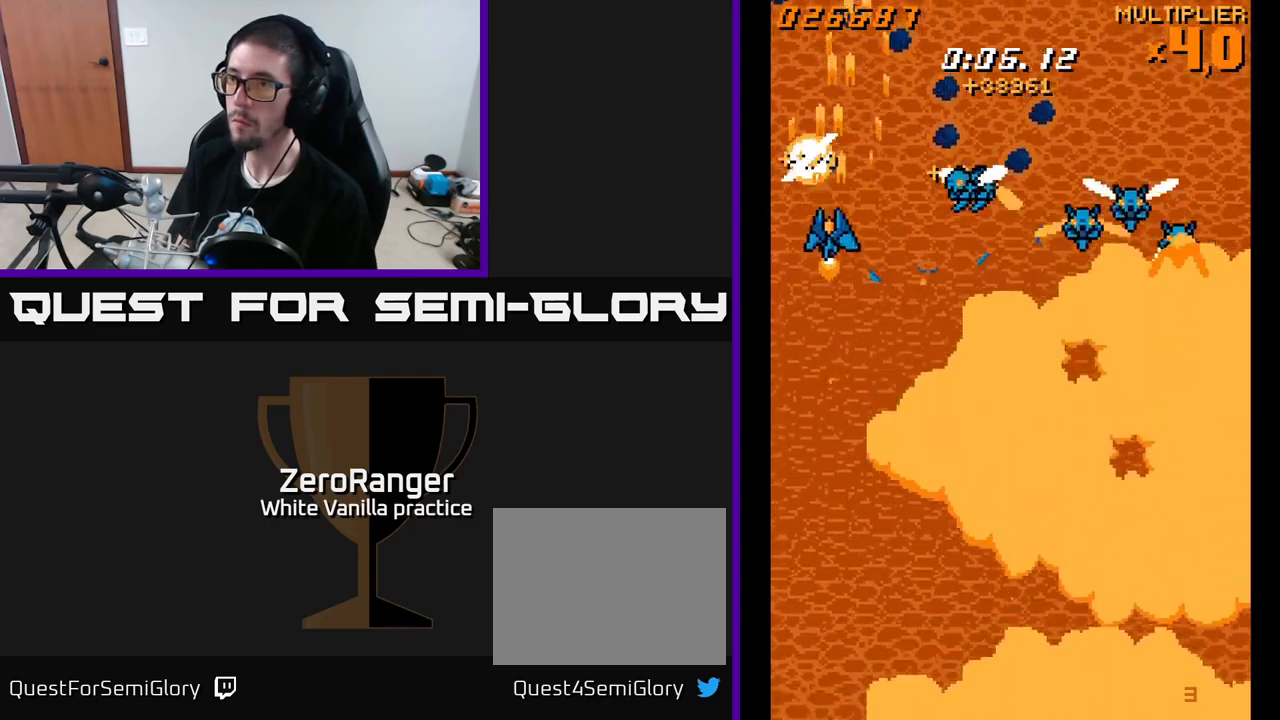
{"buttons": ["A", "DPAD_RIGHT"], "right_stick": "center", "events": [[33, "DPAD_UP", "up"], [50, "DPAD_RIGHT", "down"], [216, "DPAD_DOWN", "down"], [216, "DPAD_RIGHT", "up"], [300, "DPAD_LEFT", "down"], [316, "DPAD_DOWN", "up"], [433, "DPAD_LEFT", "up"], [433, "DPAD_RIGHT", "down"]]}
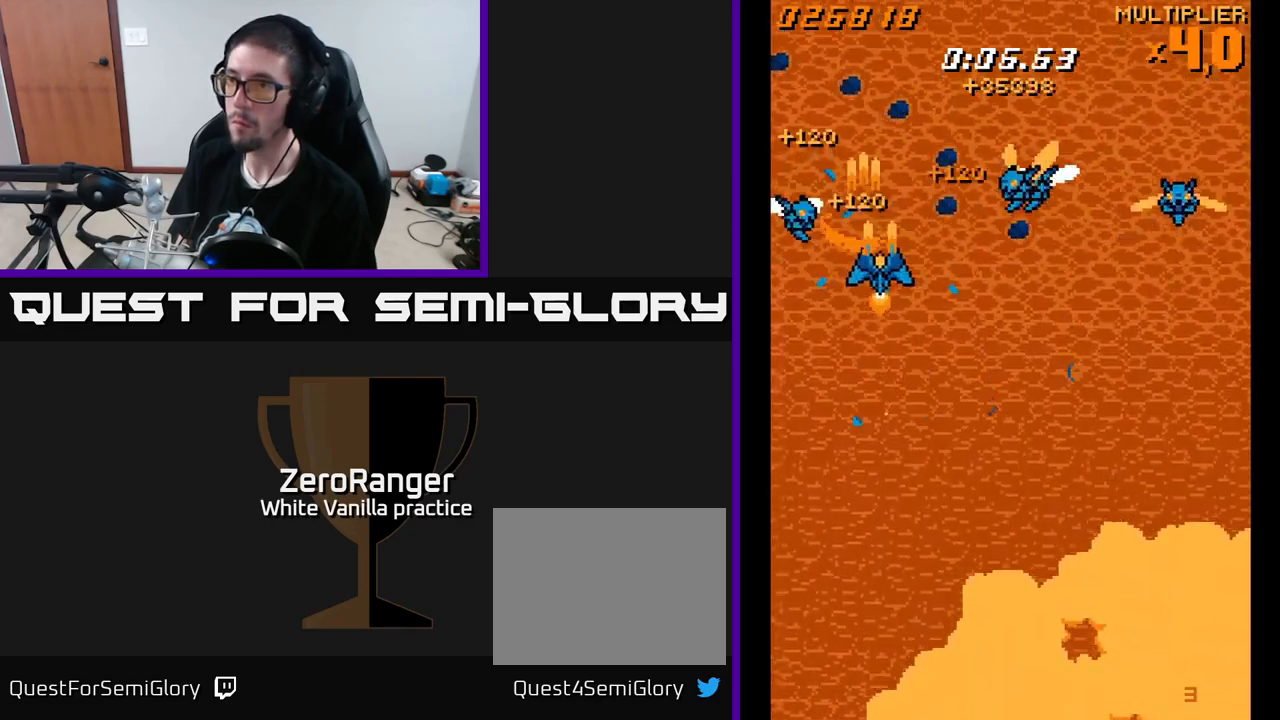
{"buttons": ["A", "DPAD_LEFT"], "right_stick": "center", "events": [[150, "DPAD_RIGHT", "up"], [216, "DPAD_LEFT", "down"]]}
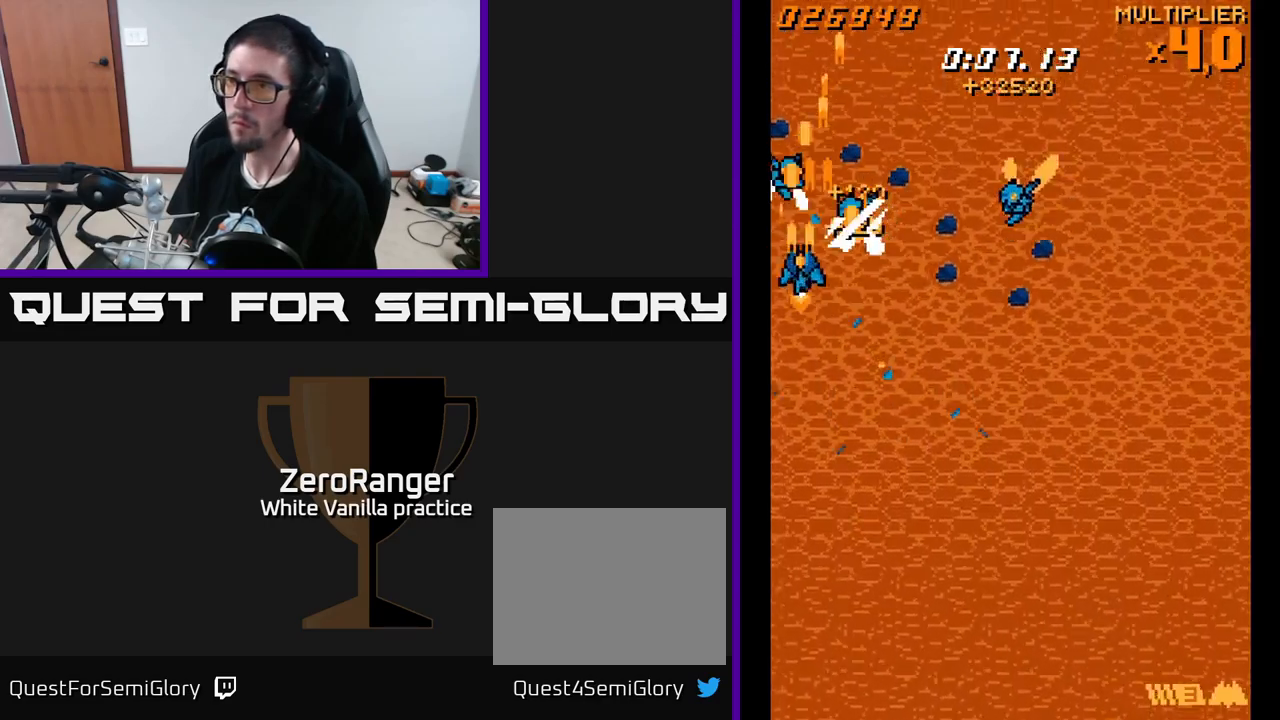
{"buttons": ["A", "DPAD_UP"], "right_stick": "center", "events": [[66, "DPAD_DOWN", "down"], [100, "DPAD_LEFT", "up"], [116, "DPAD_RIGHT", "down"], [233, "DPAD_RIGHT", "up"], [316, "DPAD_RIGHT", "down"], [350, "DPAD_DOWN", "up"], [433, "DPAD_UP", "down"], [450, "DPAD_RIGHT", "up"]]}
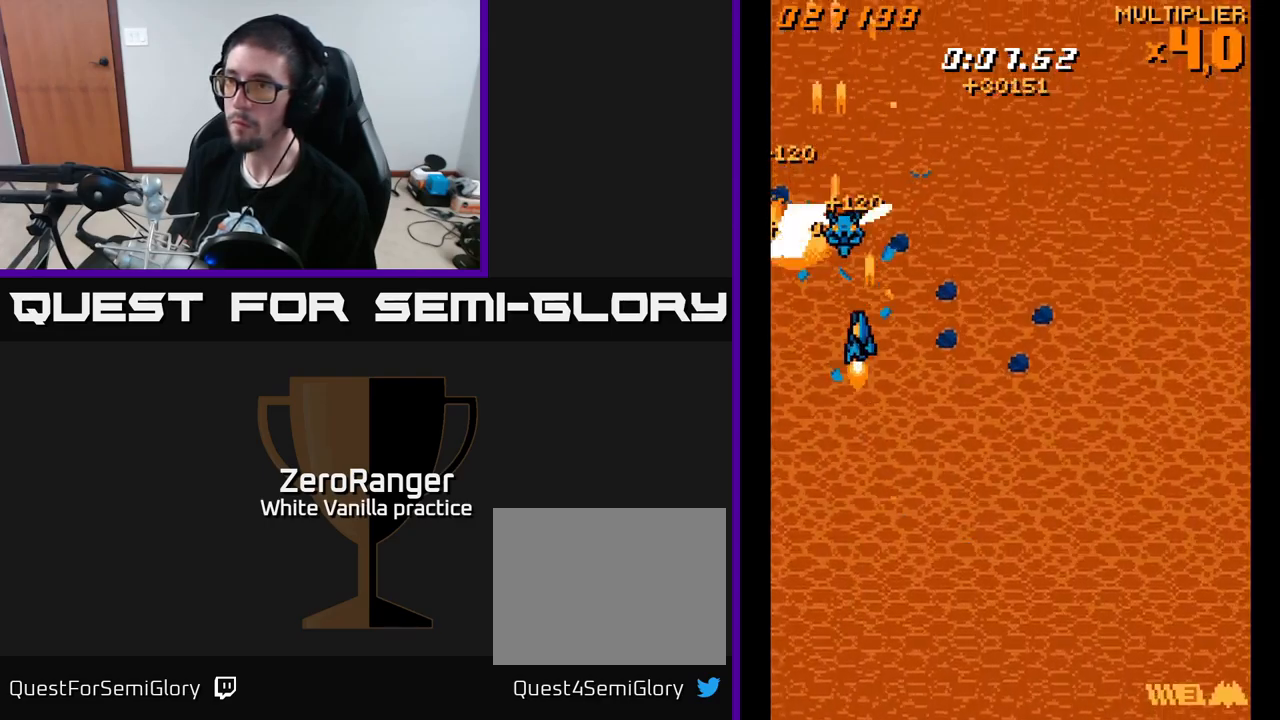
{"buttons": ["A", "DPAD_RIGHT"], "right_stick": "center", "events": [[16, "DPAD_LEFT", "down"], [50, "DPAD_UP", "up"], [183, "DPAD_DOWN", "down"], [216, "DPAD_LEFT", "up"], [283, "DPAD_RIGHT", "down"], [416, "DPAD_DOWN", "up"]]}
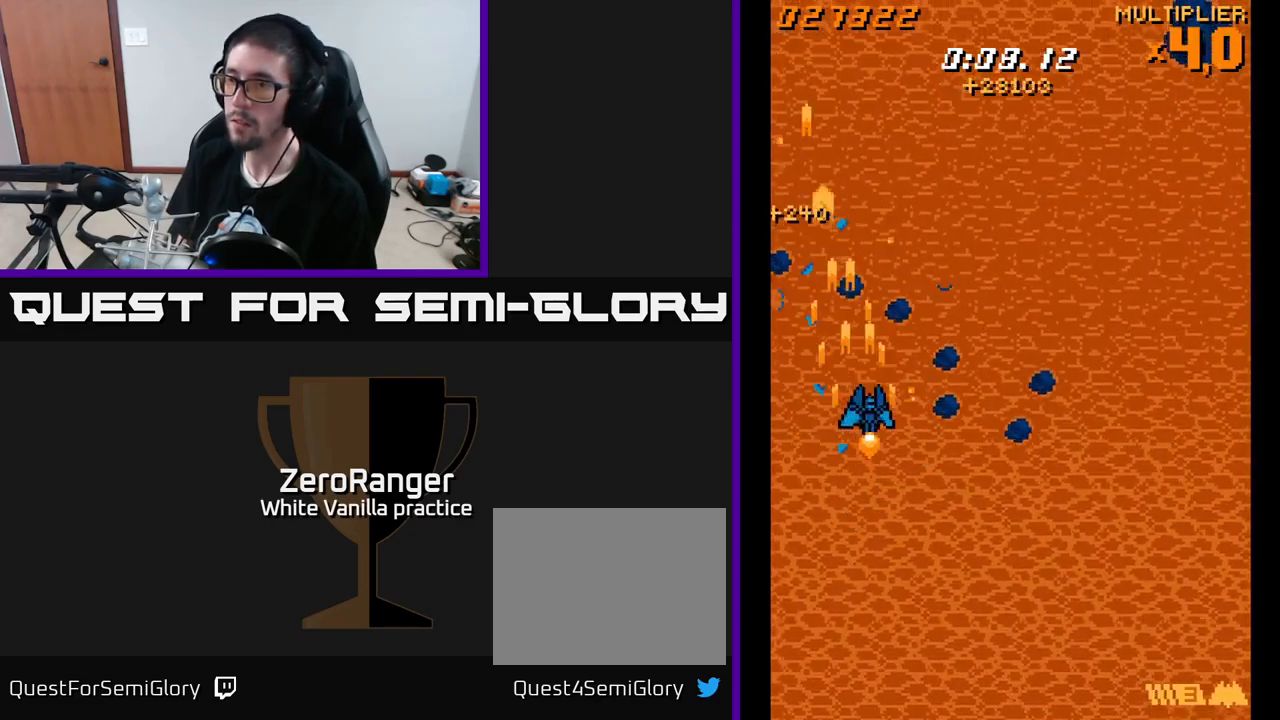
{"buttons": ["A", "DPAD_RIGHT"], "right_stick": "center", "events": [[66, "DPAD_UP", "down"], [200, "DPAD_UP", "up"]]}
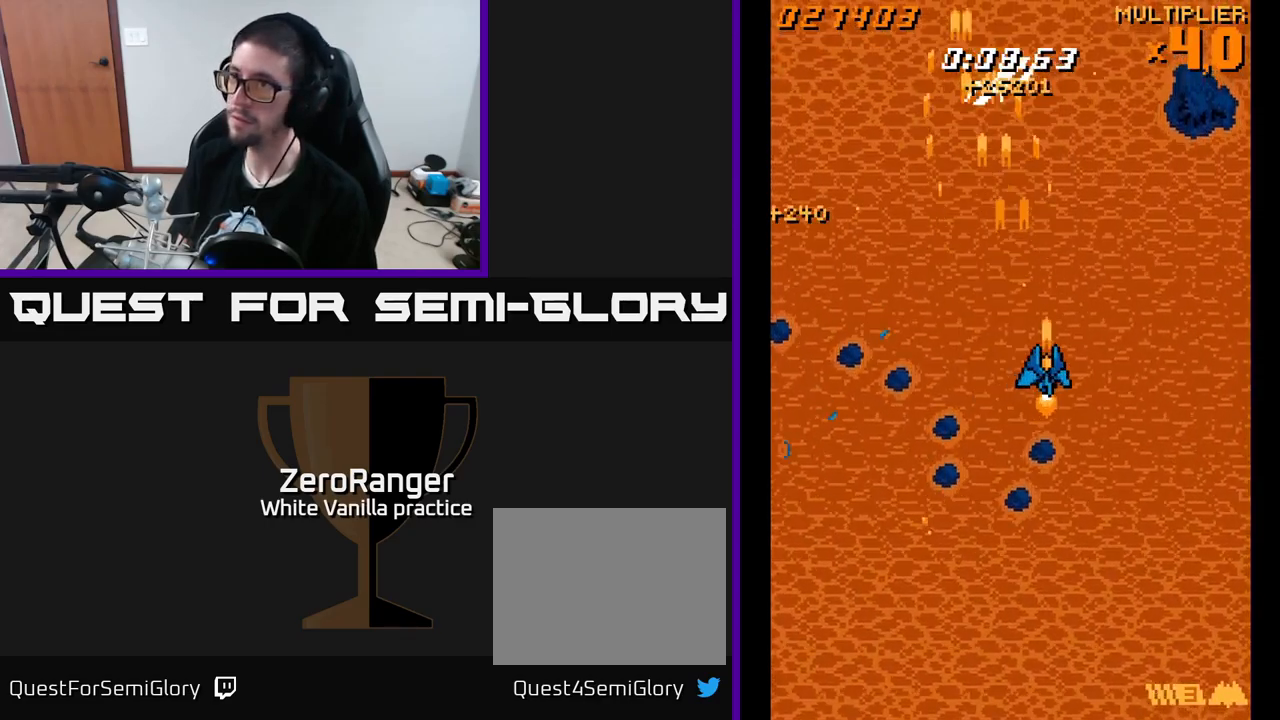
{"buttons": ["A", "DPAD_DOWN", "DPAD_RIGHT"], "right_stick": "center", "events": [[83, "DPAD_DOWN", "down"]]}
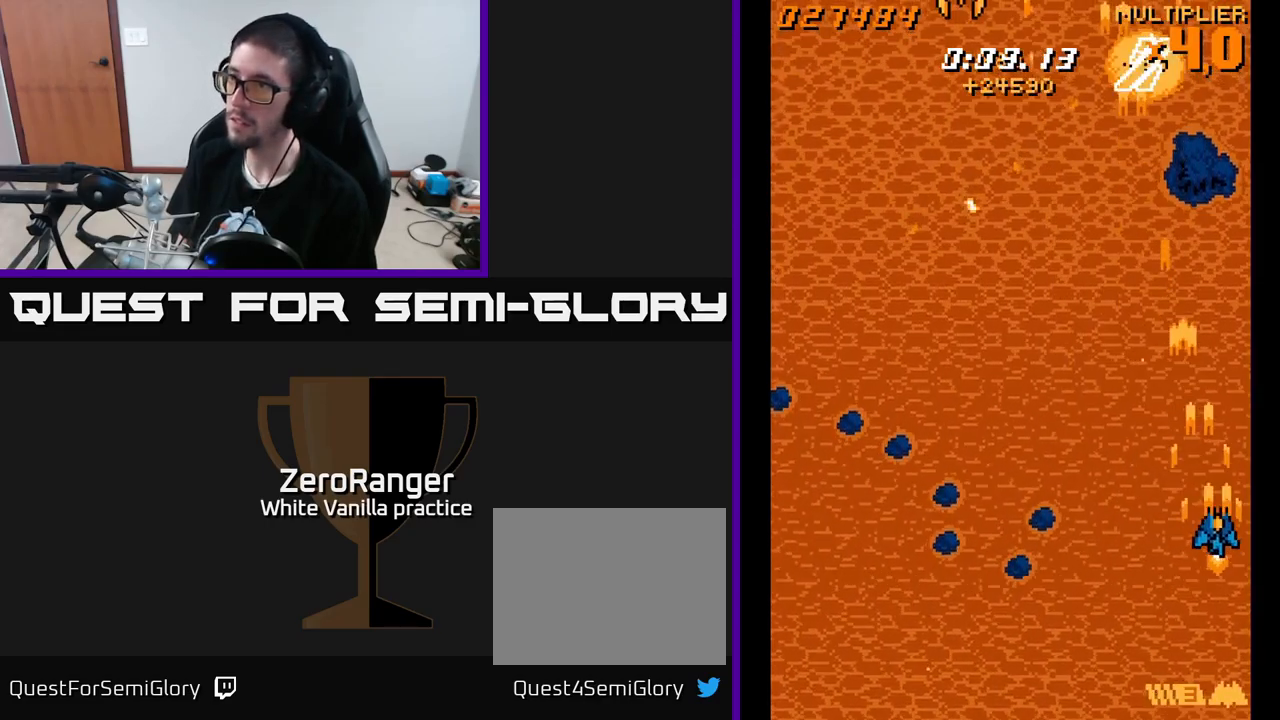
{"buttons": ["A", "DPAD_LEFT"], "right_stick": "center", "events": [[66, "DPAD_RIGHT", "up"], [383, "DPAD_DOWN", "up"], [383, "DPAD_LEFT", "down"]]}
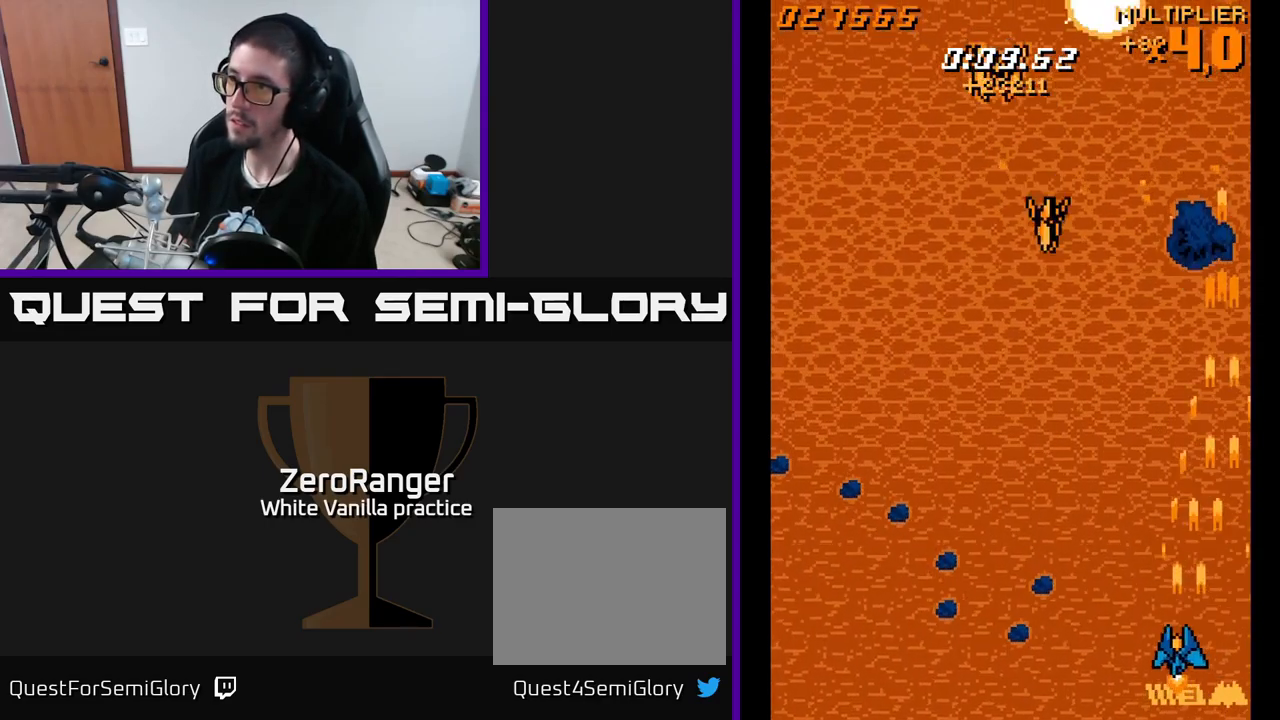
{"buttons": ["A", "DPAD_UP", "DPAD_LEFT"], "right_stick": "center", "events": [[300, "DPAD_UP", "down"]]}
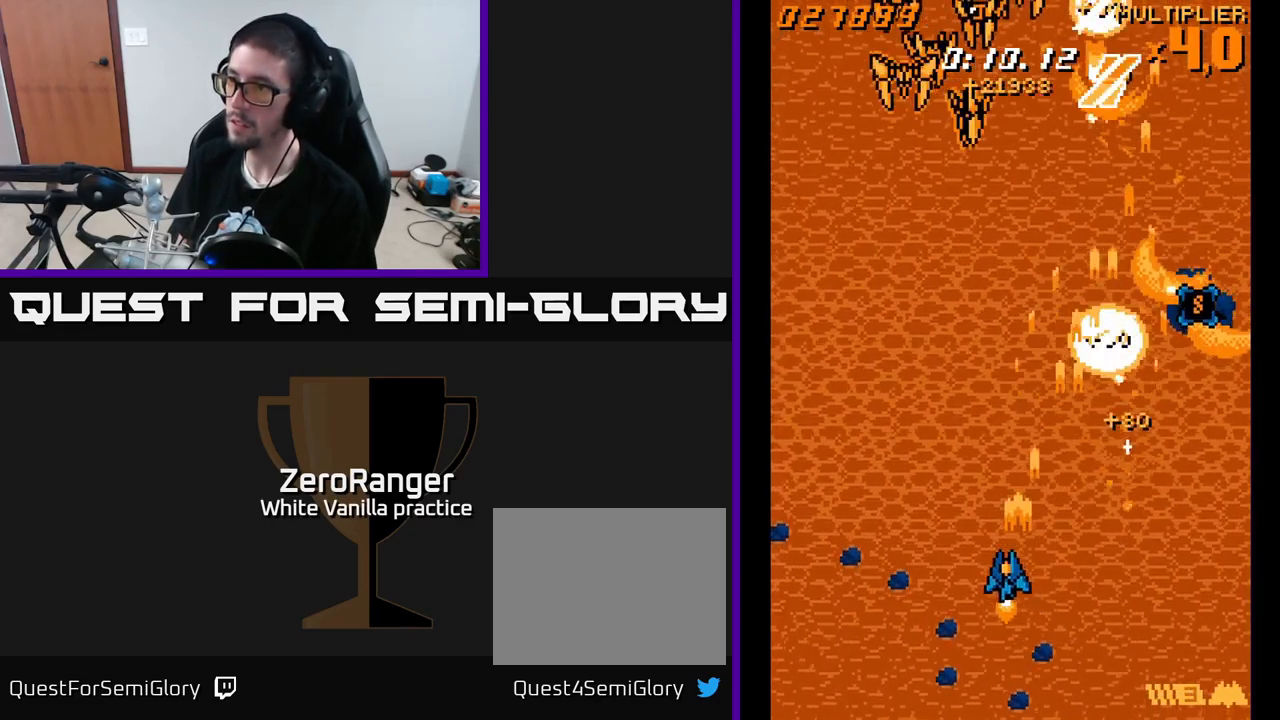
{"buttons": ["A", "DPAD_RIGHT"], "right_stick": "center", "events": [[150, "DPAD_UP", "up"], [250, "DPAD_DOWN", "down"], [300, "DPAD_LEFT", "up"], [350, "DPAD_RIGHT", "down"], [433, "DPAD_DOWN", "up"]]}
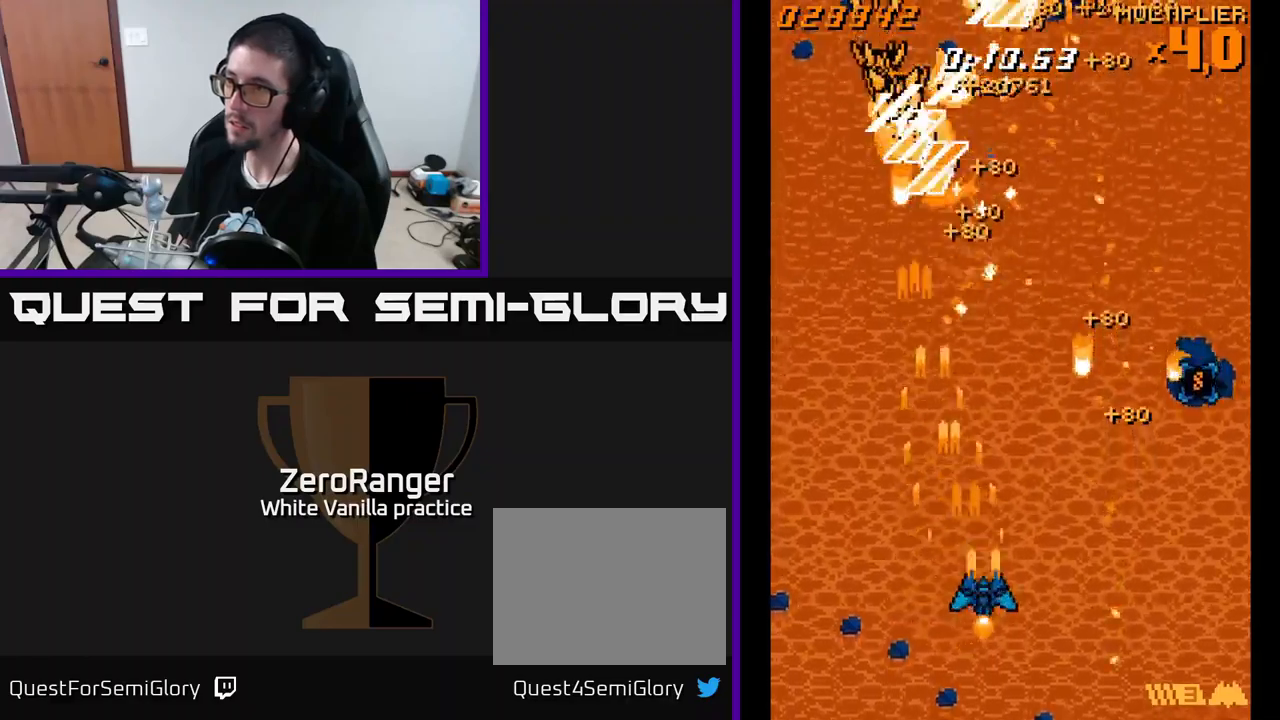
{"buttons": ["A", "DPAD_DOWN", "DPAD_LEFT"], "right_stick": "center", "events": [[250, "DPAD_RIGHT", "up"], [267, "DPAD_LEFT", "down"], [500, "DPAD_DOWN", "down"]]}
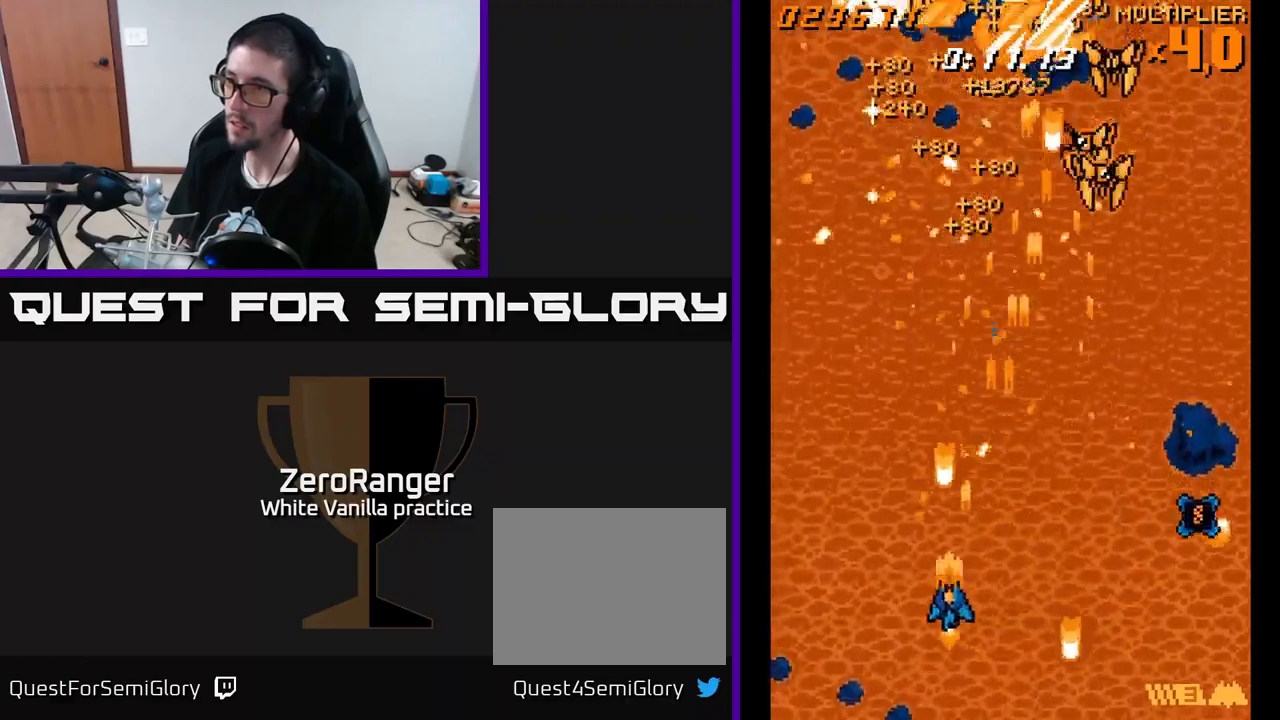
{"buttons": ["A", "DPAD_DOWN", "DPAD_RIGHT"], "right_stick": "center", "events": [[67, "DPAD_LEFT", "up"], [100, "DPAD_RIGHT", "down"]]}
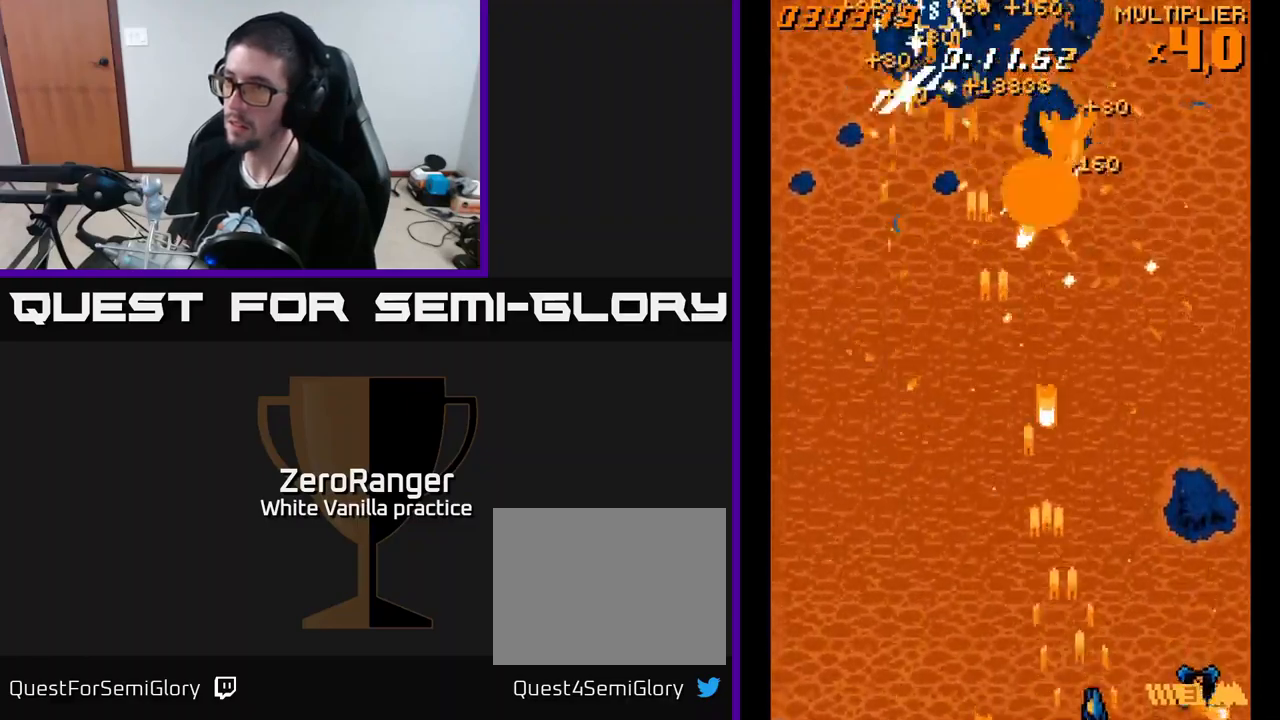
{"buttons": ["A", "DPAD_UP", "DPAD_LEFT"], "right_stick": "center", "events": [[67, "DPAD_DOWN", "up"], [250, "DPAD_UP", "down"], [267, "DPAD_RIGHT", "up"], [333, "DPAD_LEFT", "down"]]}
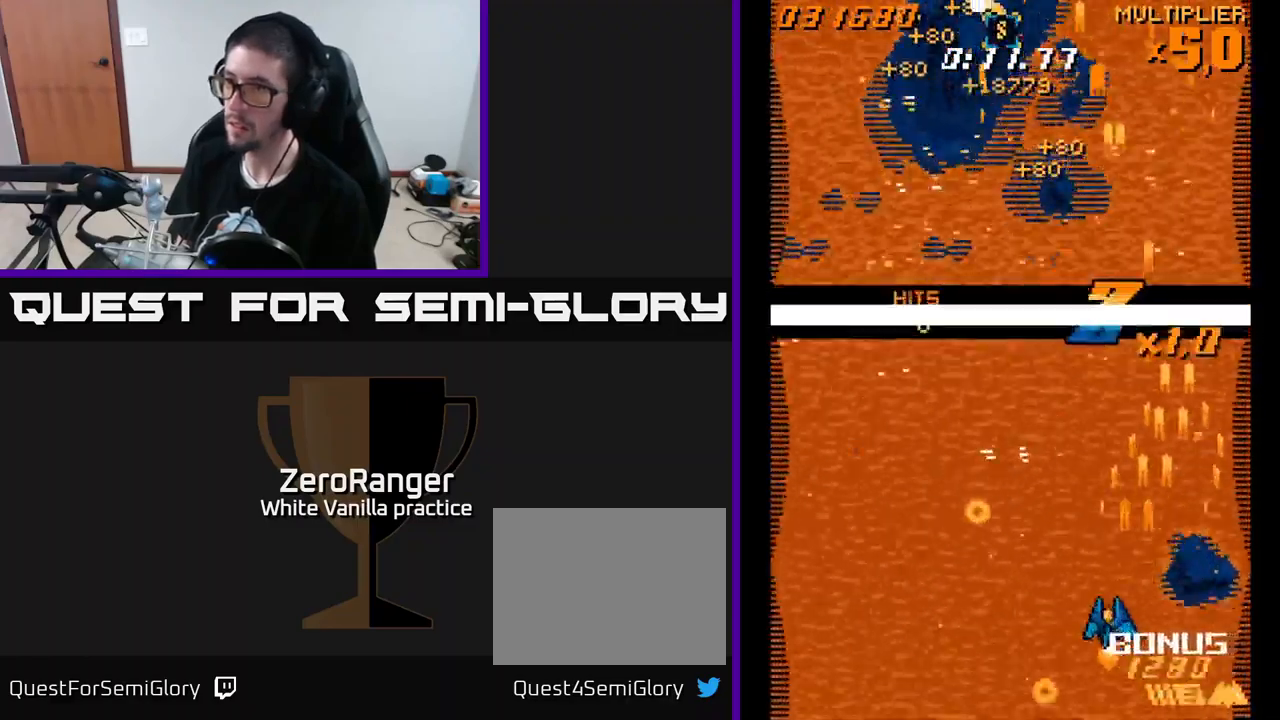
{"buttons": ["DPAD_UP", "DPAD_RIGHT"], "right_stick": "center", "events": [[217, "DPAD_LEFT", "up"], [317, "DPAD_RIGHT", "down"], [433, "A", "up"]]}
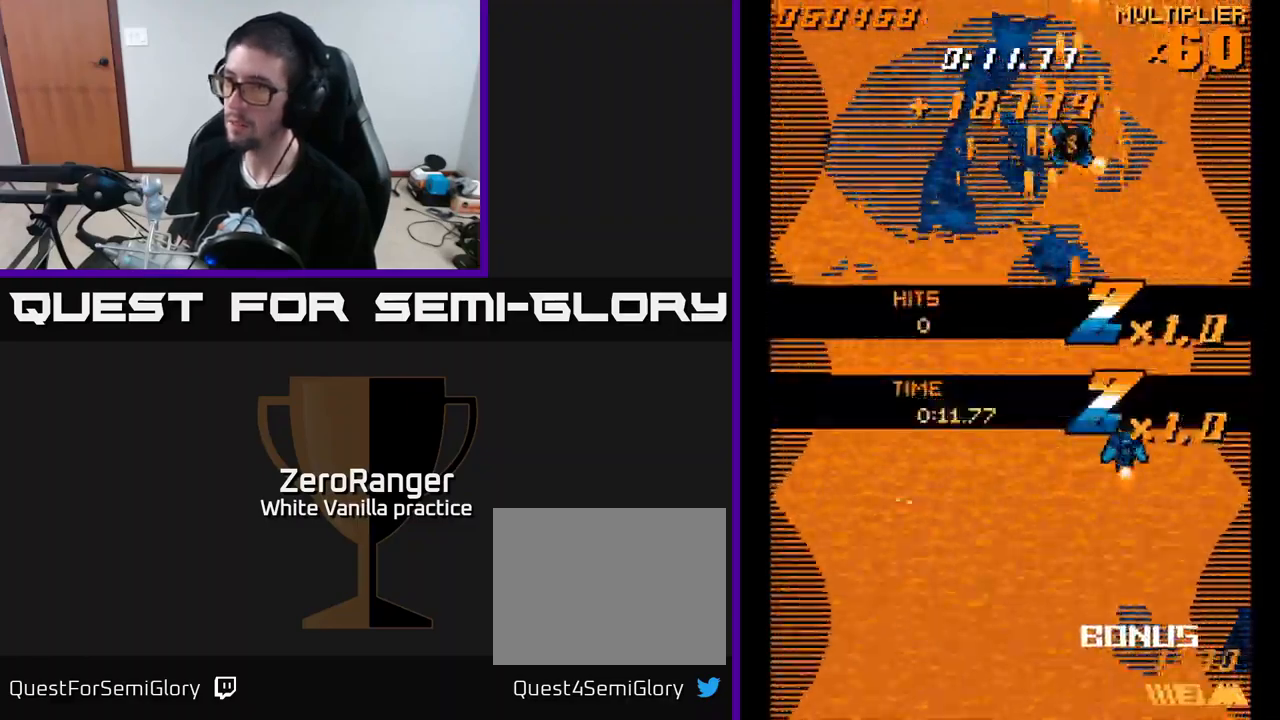
{"buttons": ["DPAD_UP"], "right_stick": "center", "events": [[50, "DPAD_RIGHT", "up"], [333, "DPAD_RIGHT", "down"], [400, "DPAD_RIGHT", "up"]]}
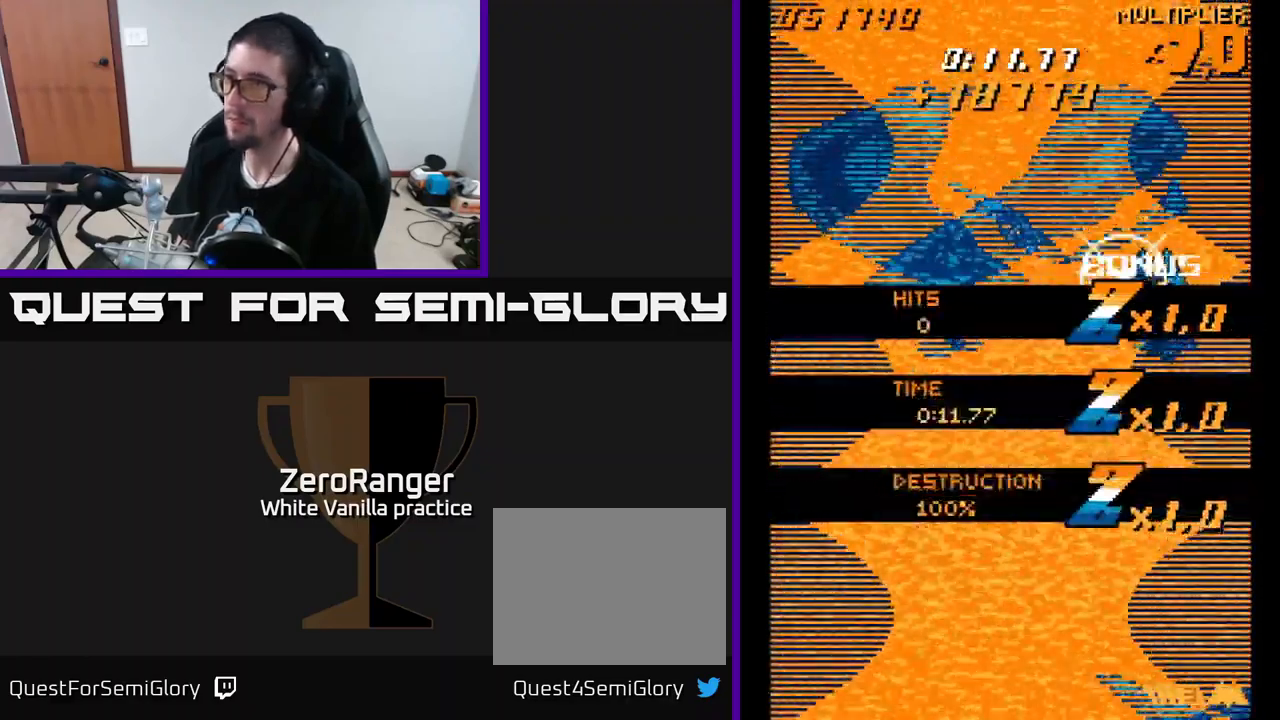
{"buttons": [], "right_stick": "center", "events": [[67, "DPAD_LEFT", "down"], [117, "DPAD_UP", "up"], [500, "DPAD_LEFT", "up"]]}
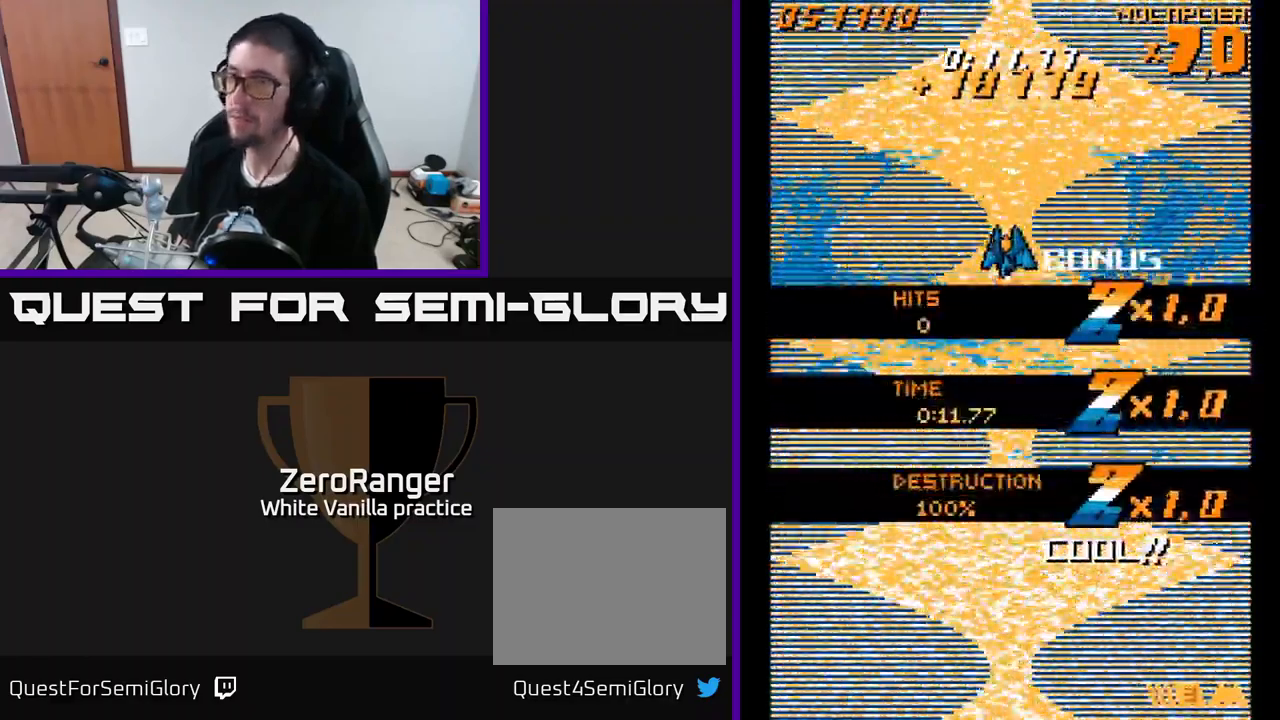
{"buttons": [], "right_stick": "center", "events": []}
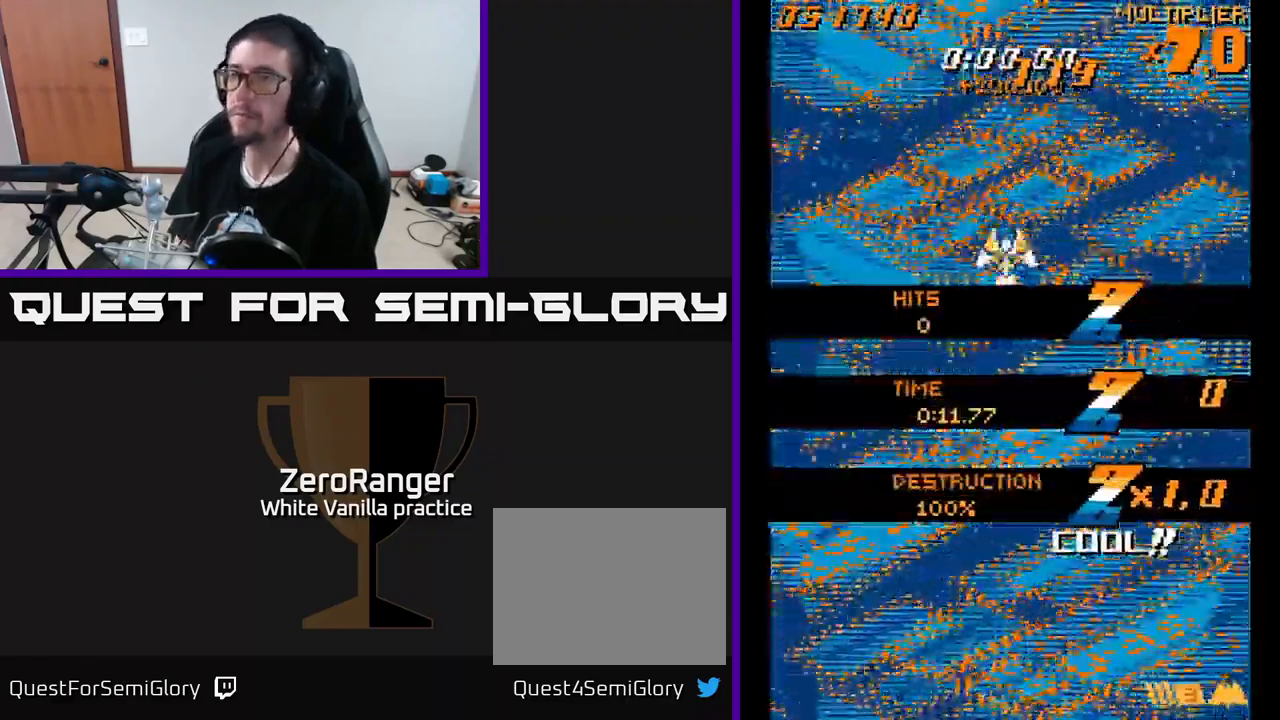
{"buttons": [], "right_stick": "center", "events": []}
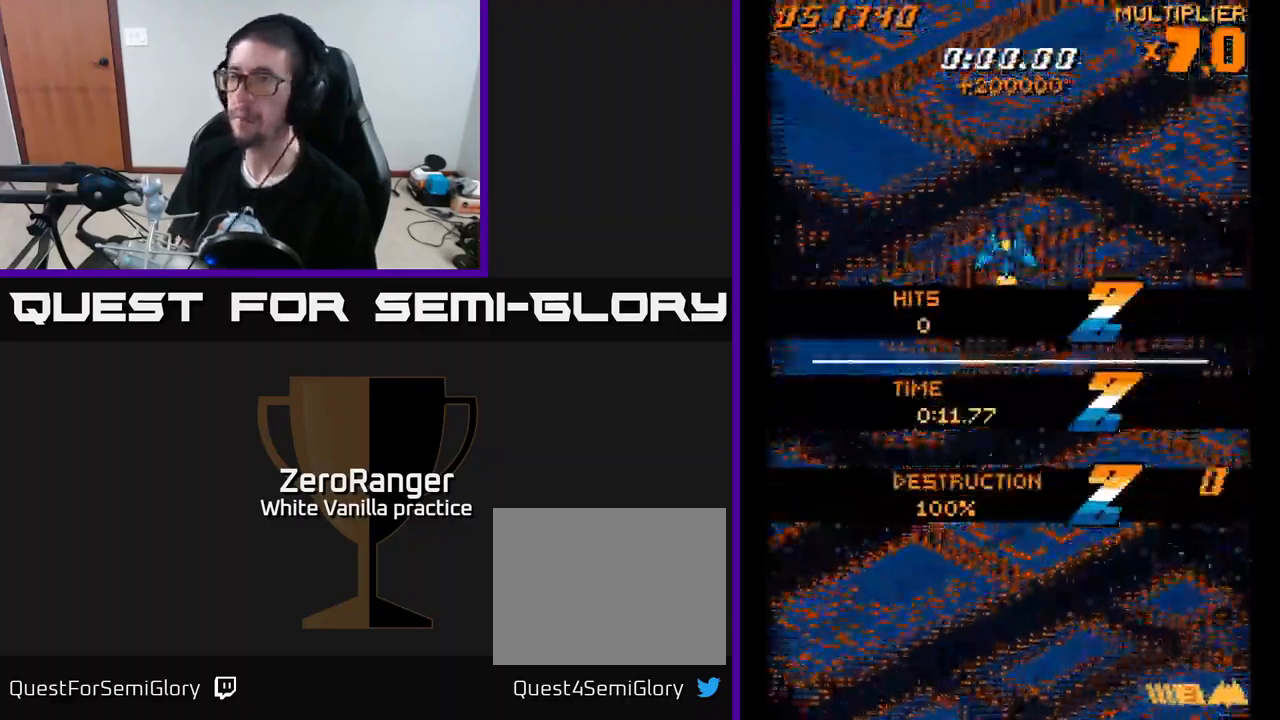
{"buttons": [], "right_stick": "center", "events": [[67, "DPAD_RIGHT", "down"], [117, "DPAD_DOWN", "down"], [217, "DPAD_RIGHT", "up"], [267, "DPAD_DOWN", "up"]]}
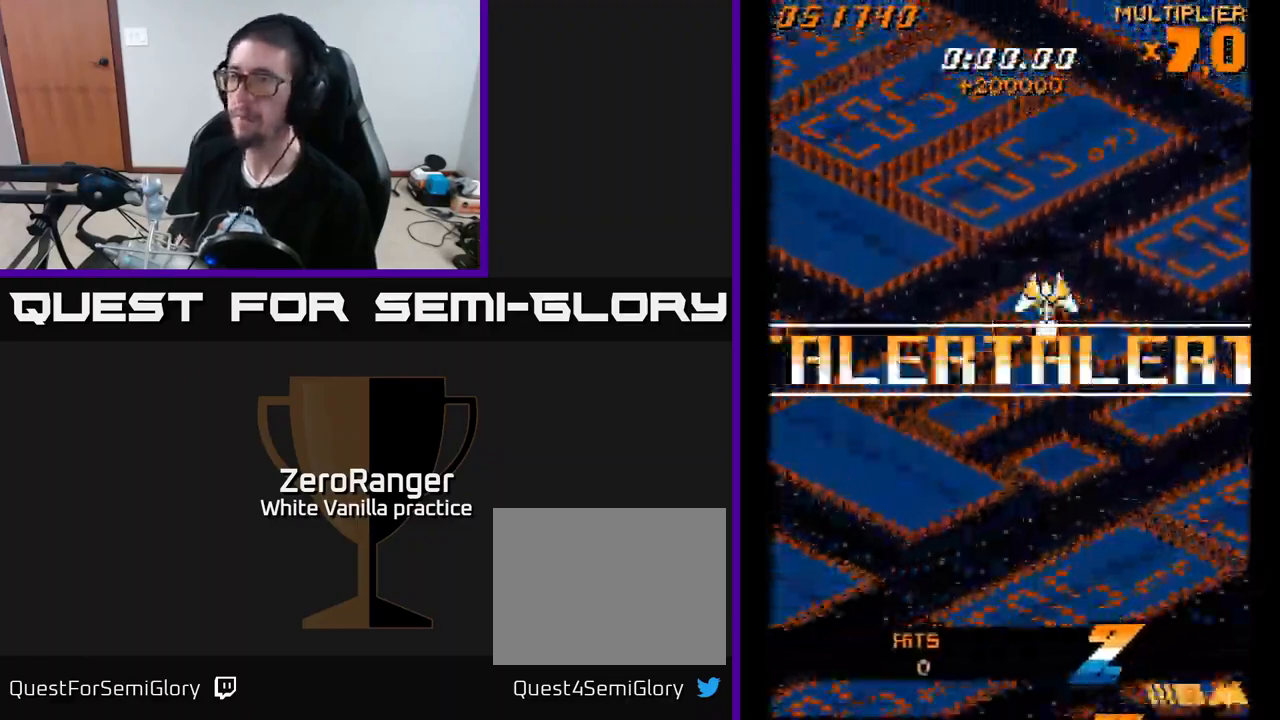
{"buttons": [], "right_stick": "center", "events": [[117, "DPAD_LEFT", "down"], [184, "DPAD_LEFT", "up"]]}
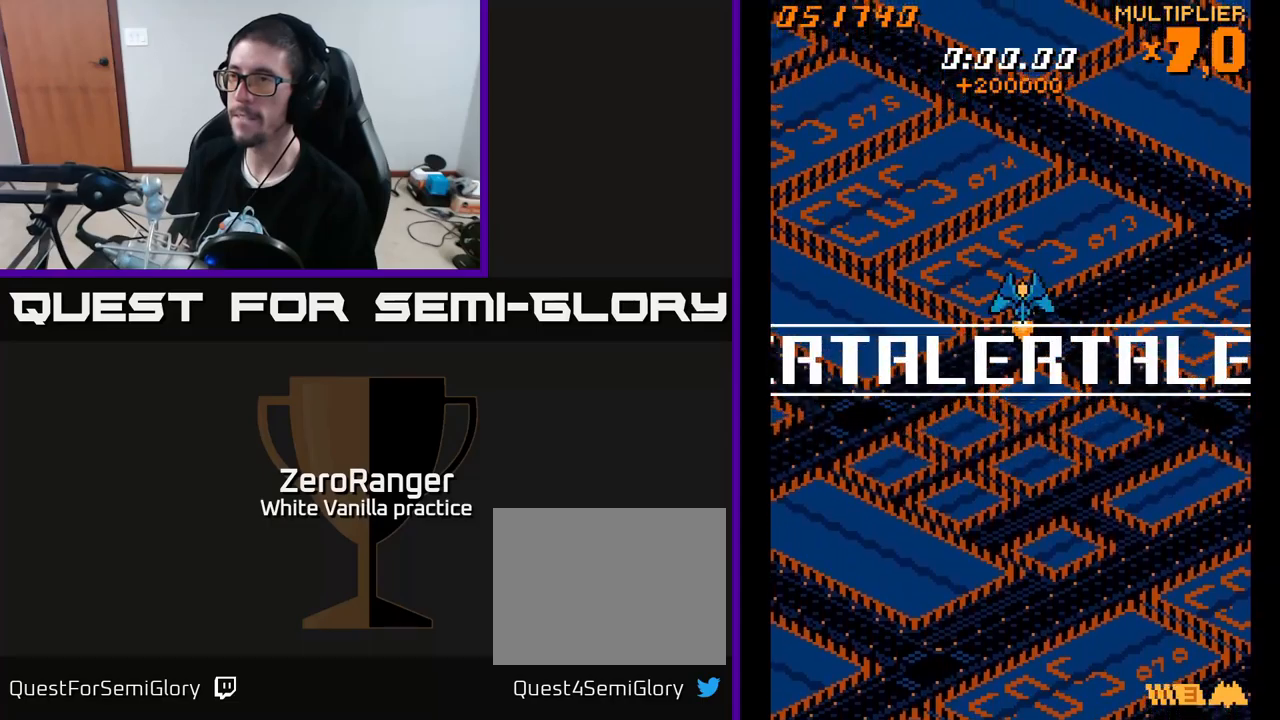
{"buttons": [], "right_stick": "center", "events": []}
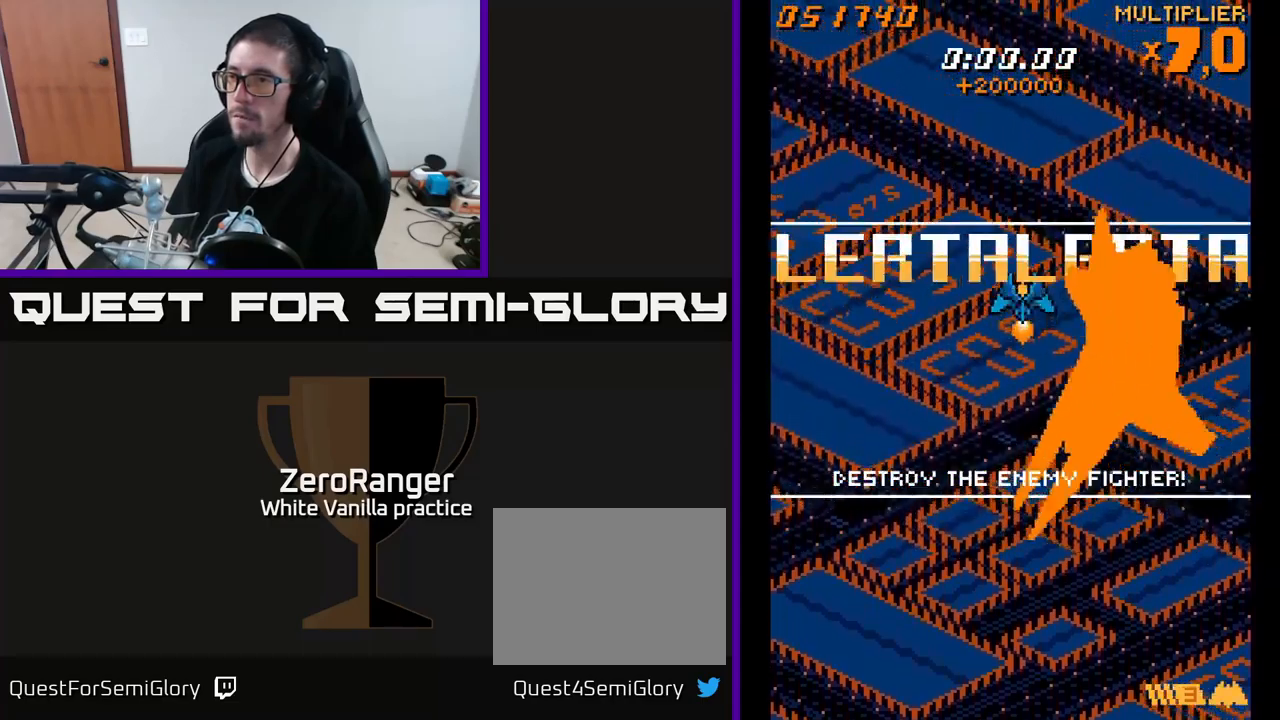
{"buttons": [], "right_stick": "center", "events": []}
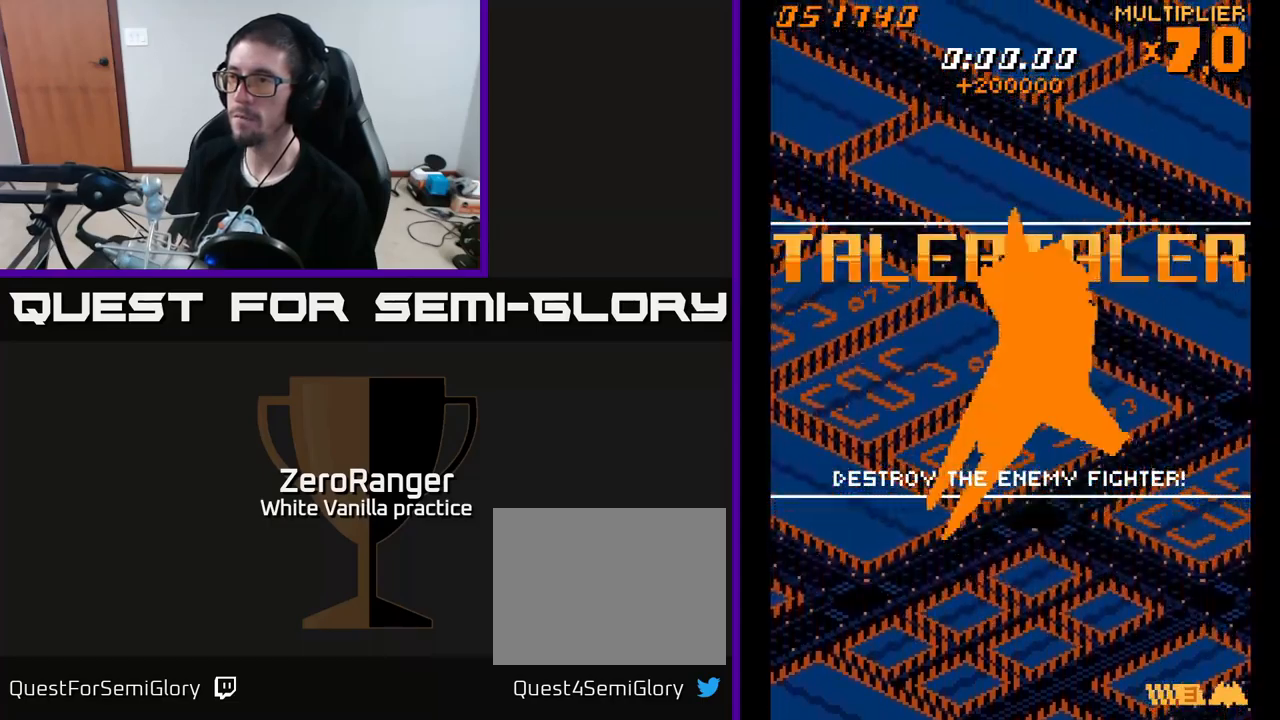
{"buttons": ["DPAD_UP"], "right_stick": "center", "events": [[334, "DPAD_UP", "down"]]}